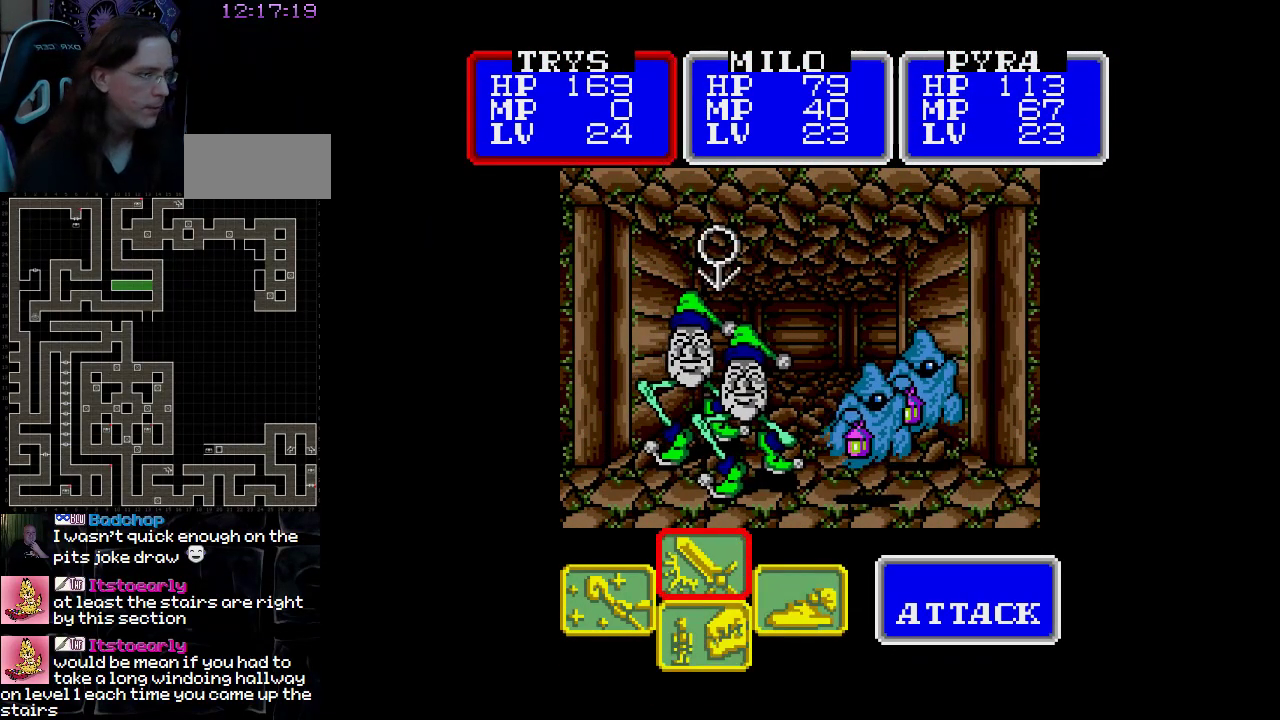
Gameplay with a controller (Nintendo layout); each line is a JSON object with the inputs held at the frame after it. "events" lists button and stick changes between this image and that frame as [ms after this image, input, new state], when the widget could be followed in between. Not read: A B L3 R3 X Y other_buttons.
{"buttons": [], "events": [[133, "DPAD_RIGHT", "down"], [250, "DPAD_RIGHT", "up"]]}
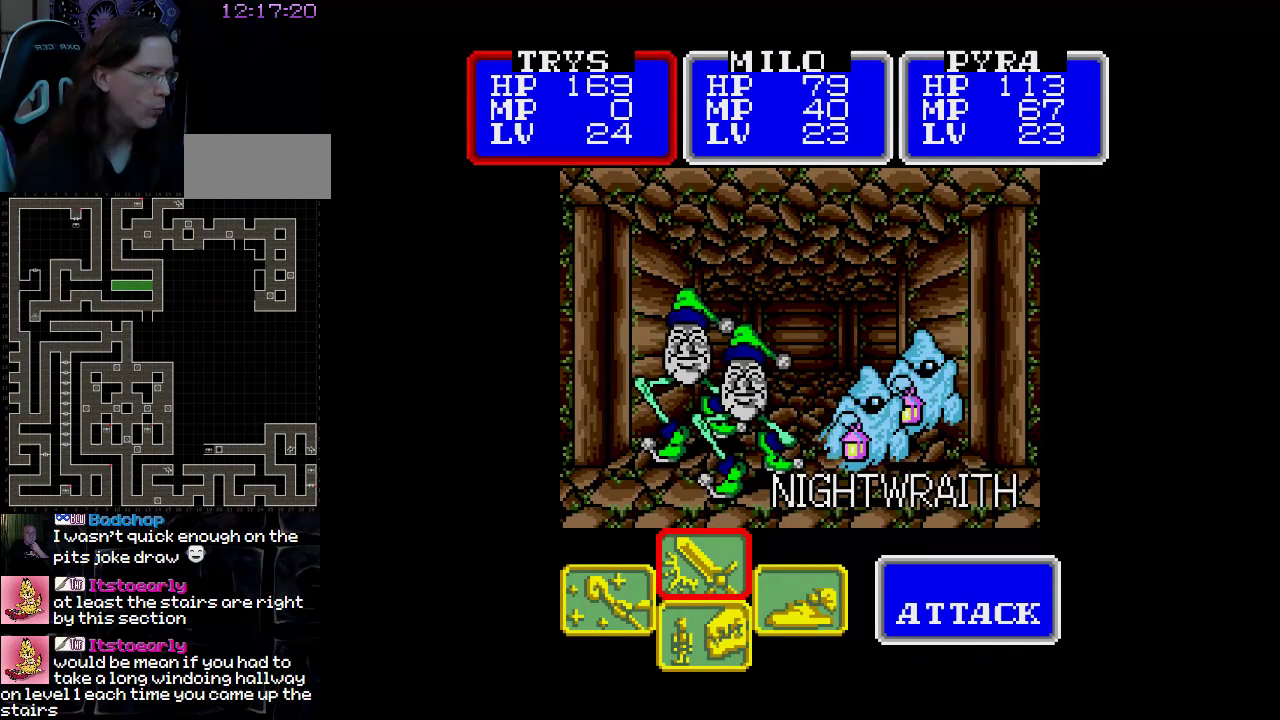
{"buttons": [], "events": []}
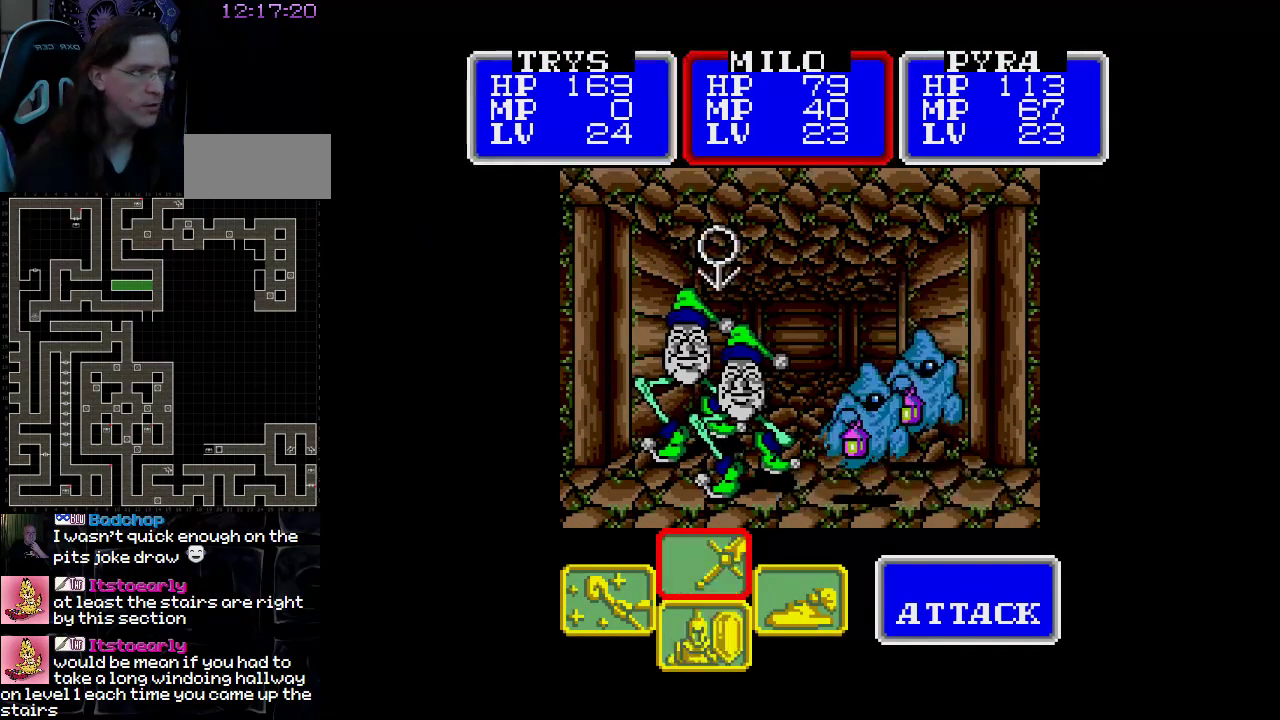
{"buttons": [], "events": [[33, "DPAD_RIGHT", "down"], [167, "DPAD_RIGHT", "up"]]}
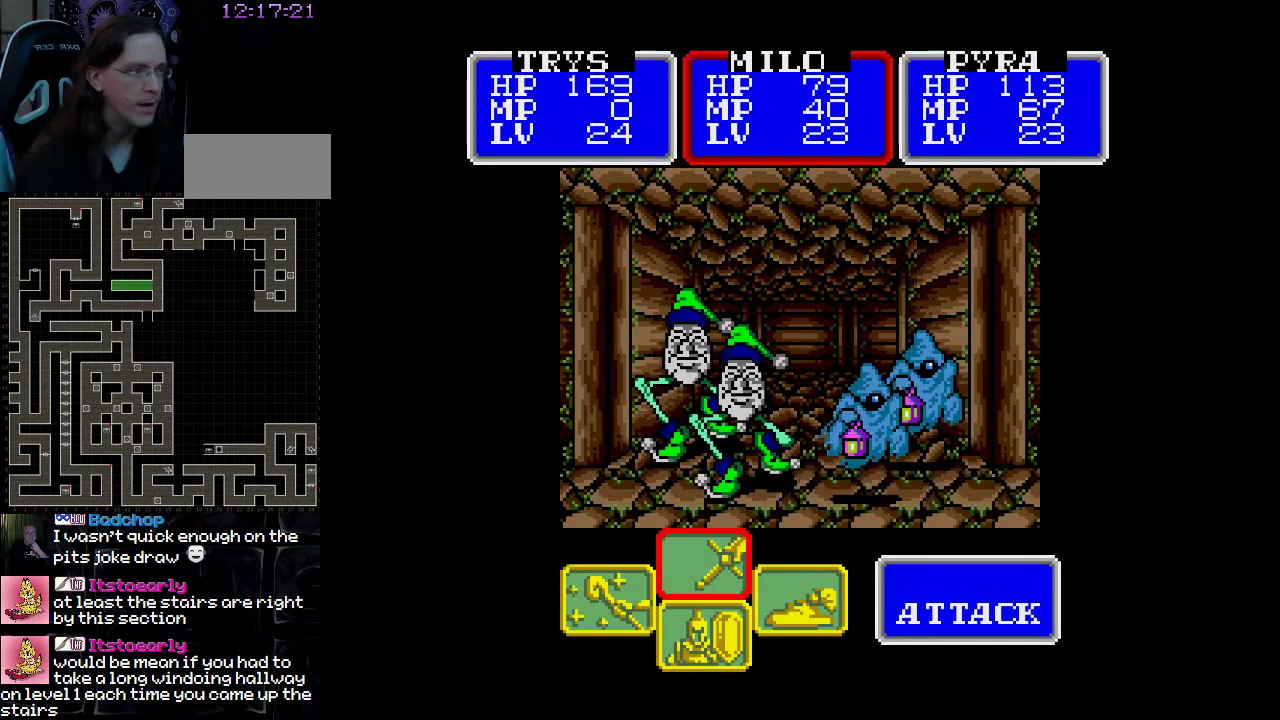
{"buttons": [], "events": [[333, "DPAD_RIGHT", "down"], [467, "DPAD_RIGHT", "up"]]}
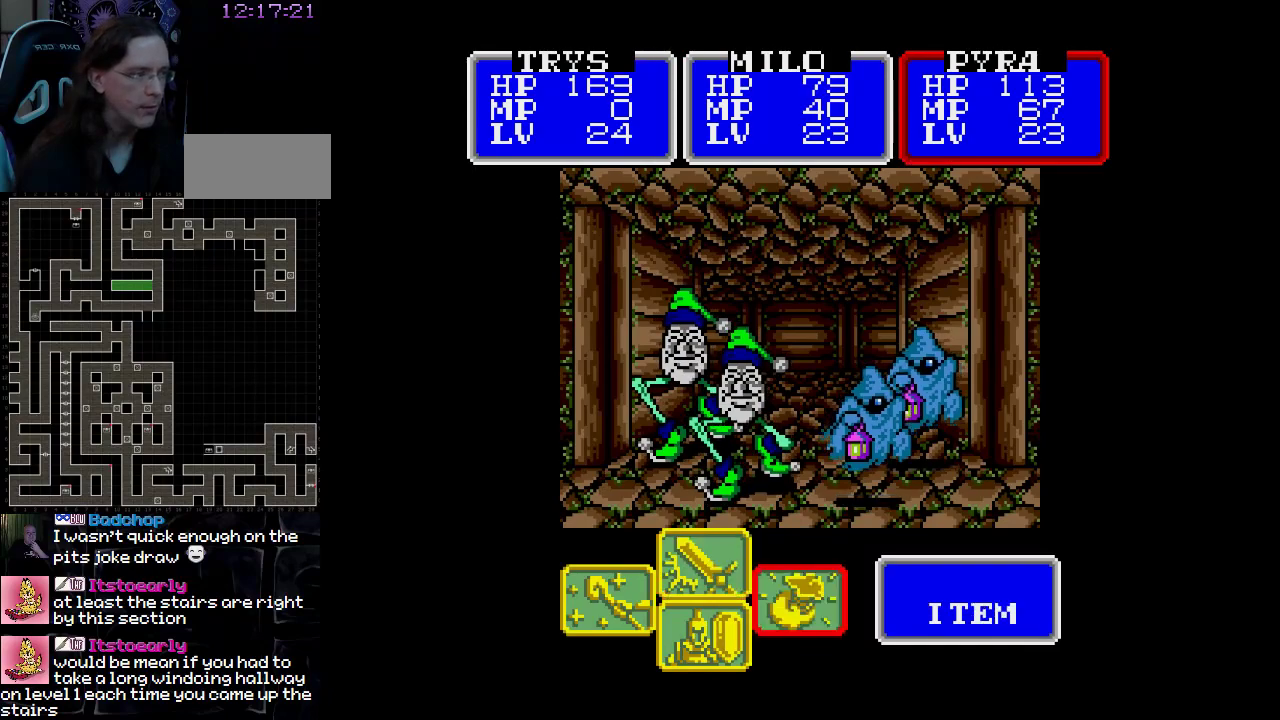
{"buttons": [], "events": [[367, "DPAD_LEFT", "down"], [500, "DPAD_LEFT", "up"]]}
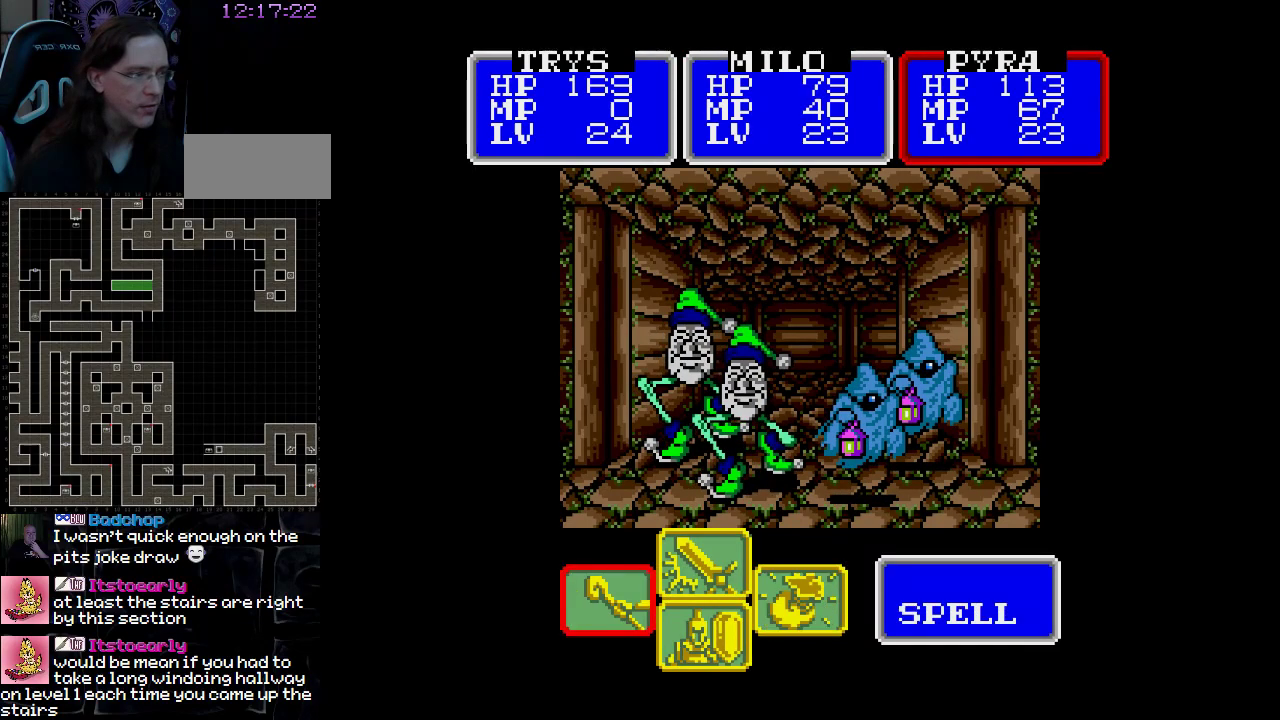
{"buttons": [], "events": [[217, "DPAD_UP", "down"], [317, "DPAD_UP", "up"]]}
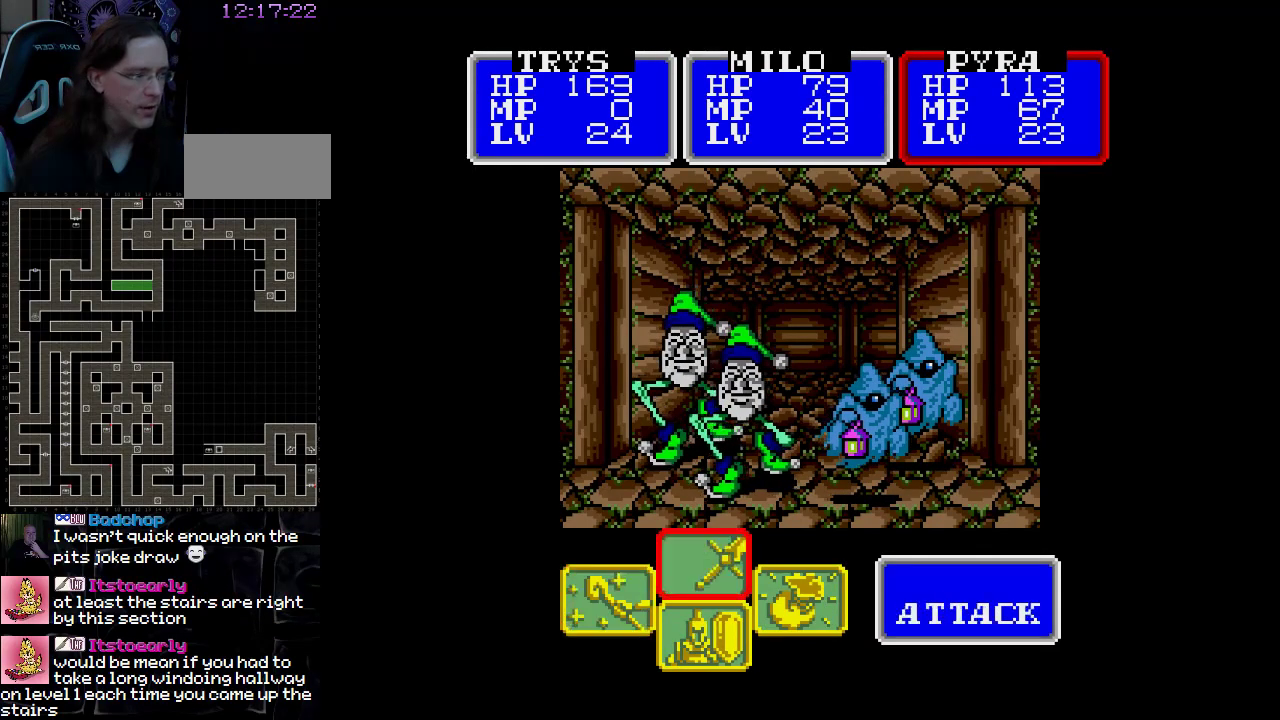
{"buttons": [], "events": [[267, "DPAD_RIGHT", "down"], [400, "DPAD_RIGHT", "up"]]}